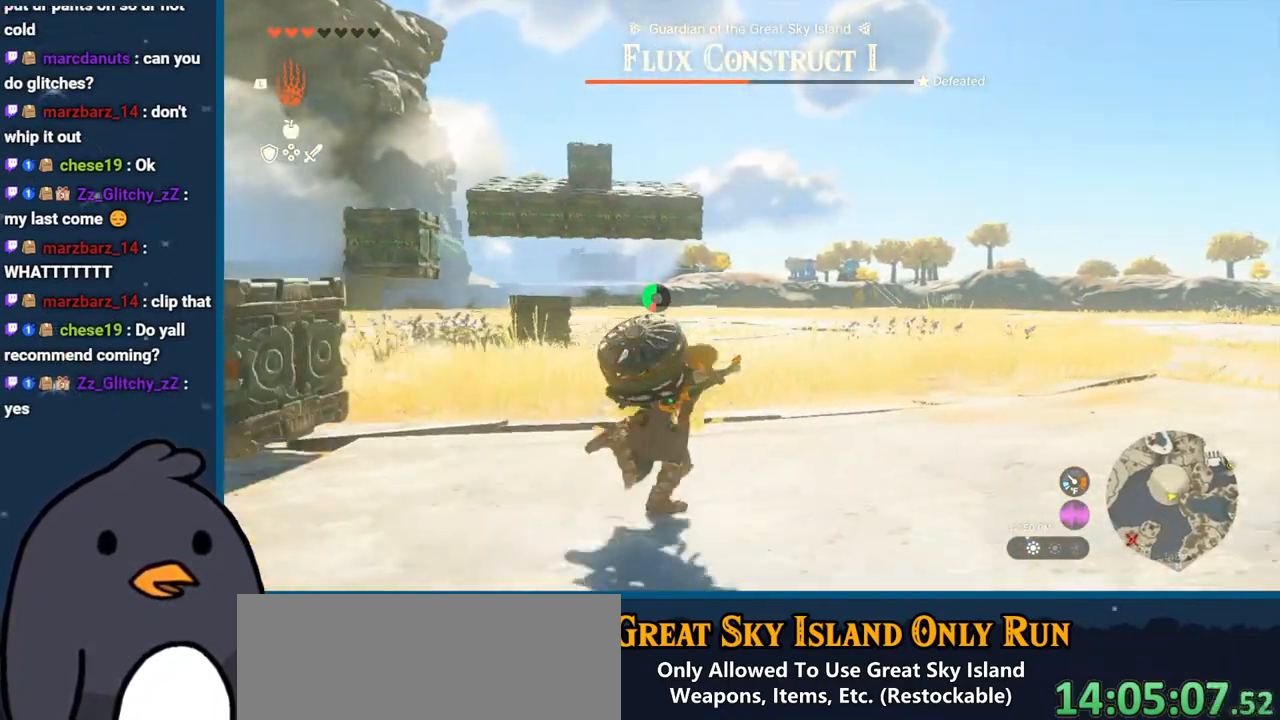
Gameplay with a controller (Nintendo layout); each line is a JSON object with the inputs held at the frame after it. "events" lists button and stick changes between this image and that frame as [ms after this image, input, new state], when the widget could be followed in between. Not read: L3 R3.
{"buttons": [], "left_stick": "up-right", "right_stick": "center", "events": [[17, "right_stick", "left"], [200, "right_stick", "center"], [233, "B", "down"], [417, "B", "up"], [450, "left_stick", "up-right"]]}
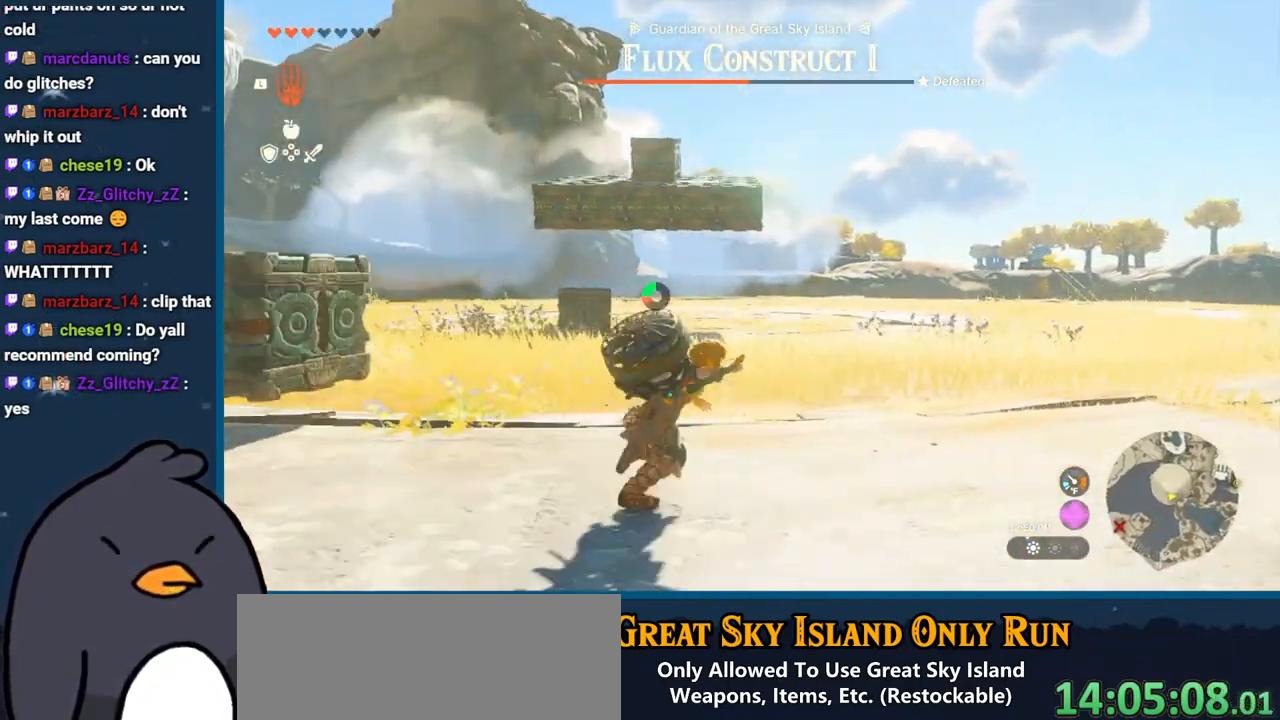
{"buttons": [], "left_stick": "up", "right_stick": "center", "events": [[50, "left_stick", "up"], [50, "right_stick", "up-left"], [100, "right_stick", "up"], [233, "right_stick", "center"], [333, "B", "down"], [400, "B", "up"]]}
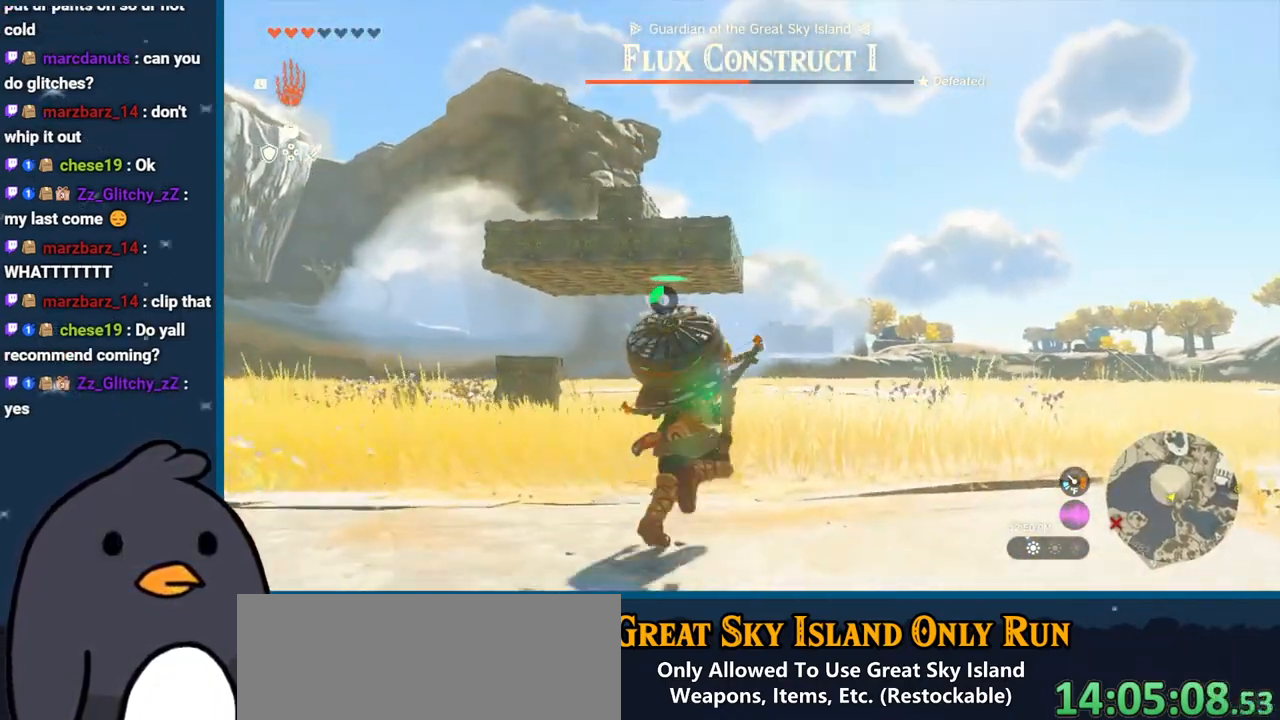
{"buttons": [], "left_stick": "up", "right_stick": "center", "events": [[33, "L1", "down"], [67, "right_stick", "left"], [150, "L1", "up"], [167, "right_stick", "center"]]}
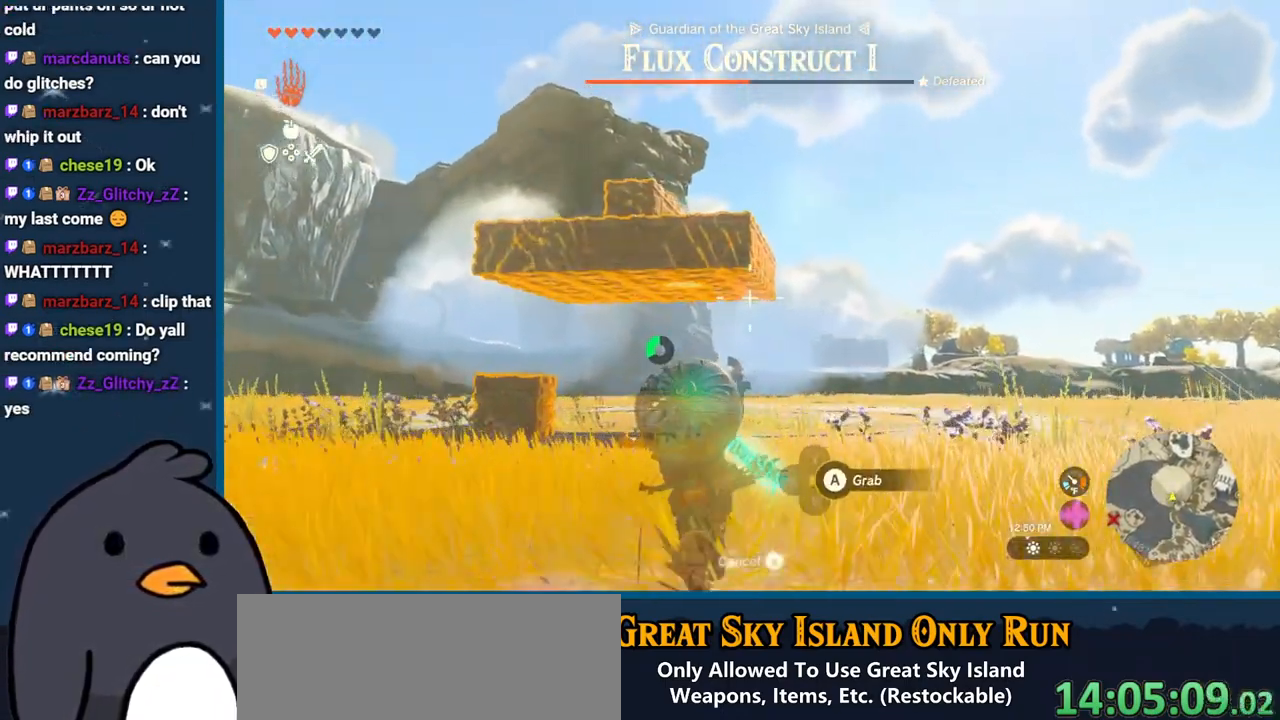
{"buttons": [], "left_stick": "up", "right_stick": "center", "events": []}
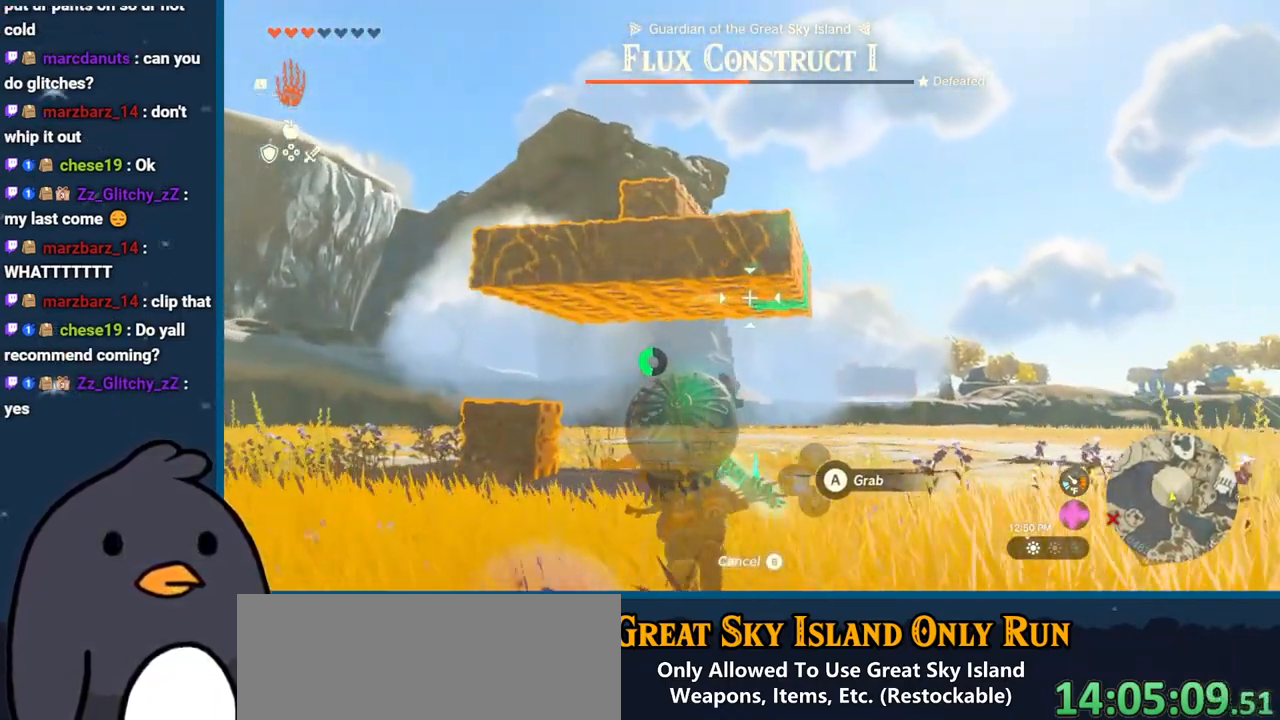
{"buttons": [], "left_stick": "right", "right_stick": "center", "events": [[217, "A", "down"], [383, "A", "up"], [483, "left_stick", "right"]]}
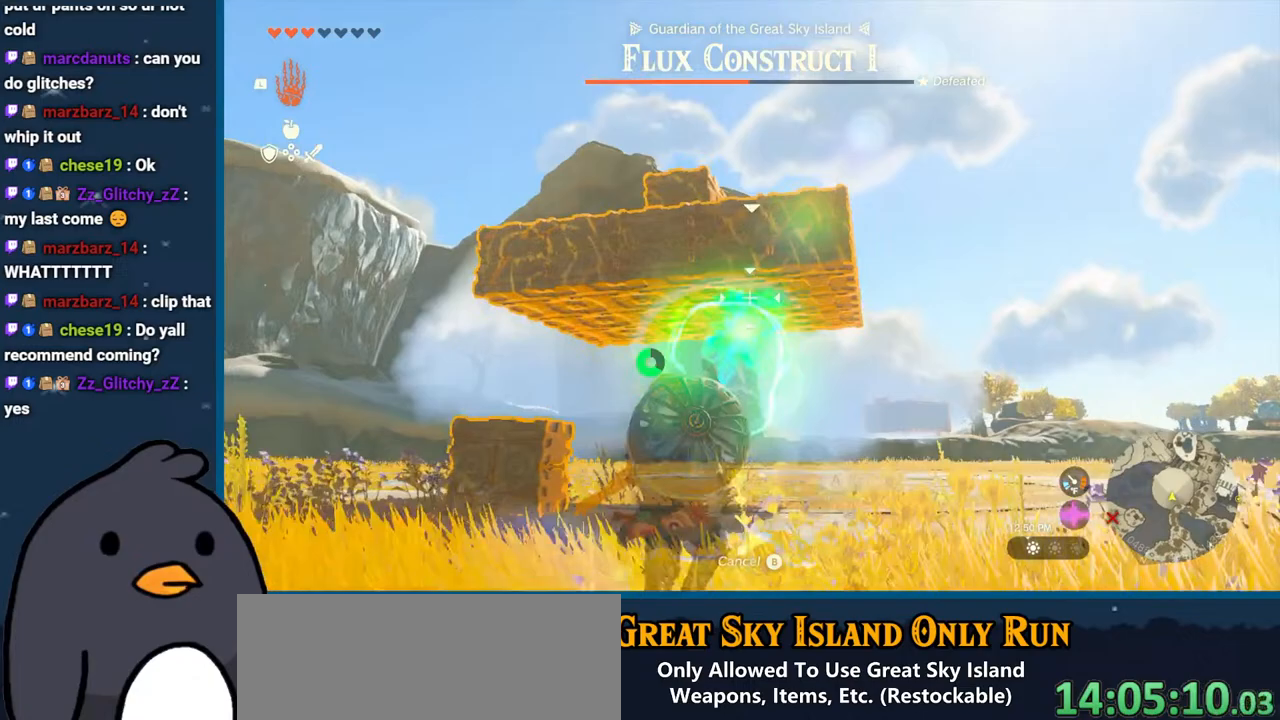
{"buttons": [], "left_stick": "right", "right_stick": "down", "events": [[117, "right_stick", "down"]]}
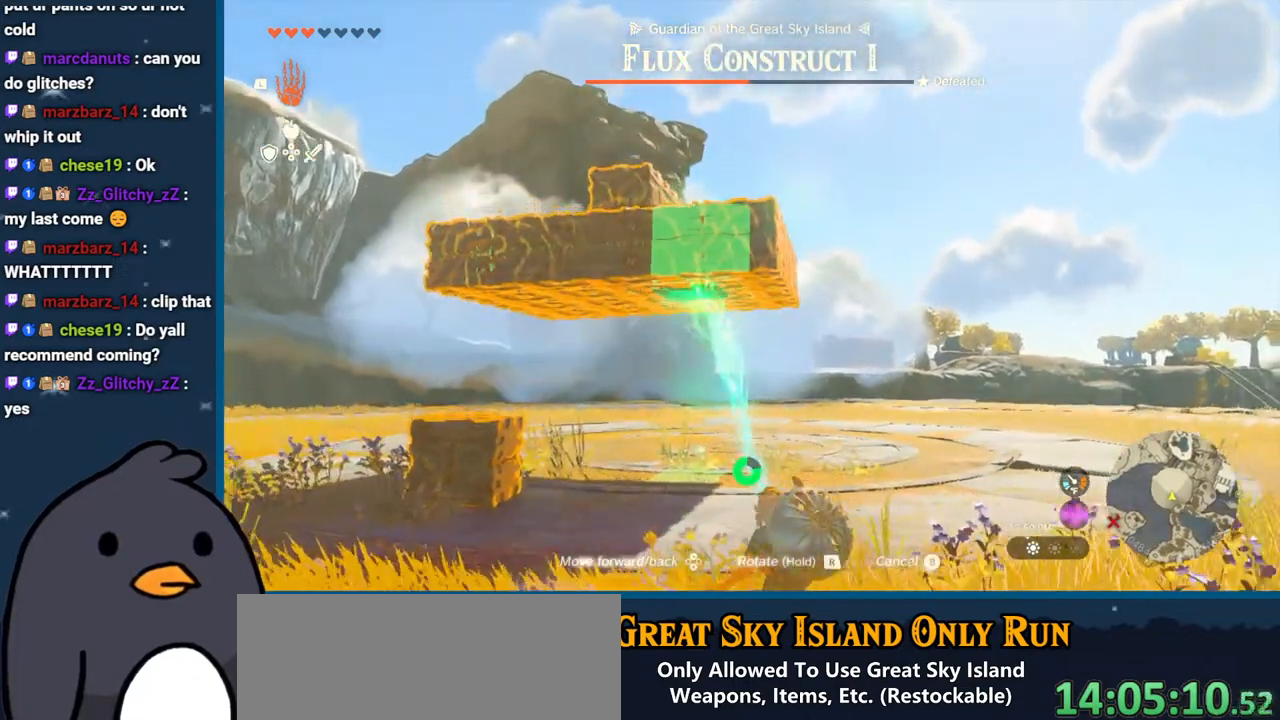
{"buttons": [], "left_stick": "up-right", "right_stick": "down", "events": [[400, "left_stick", "up-right"]]}
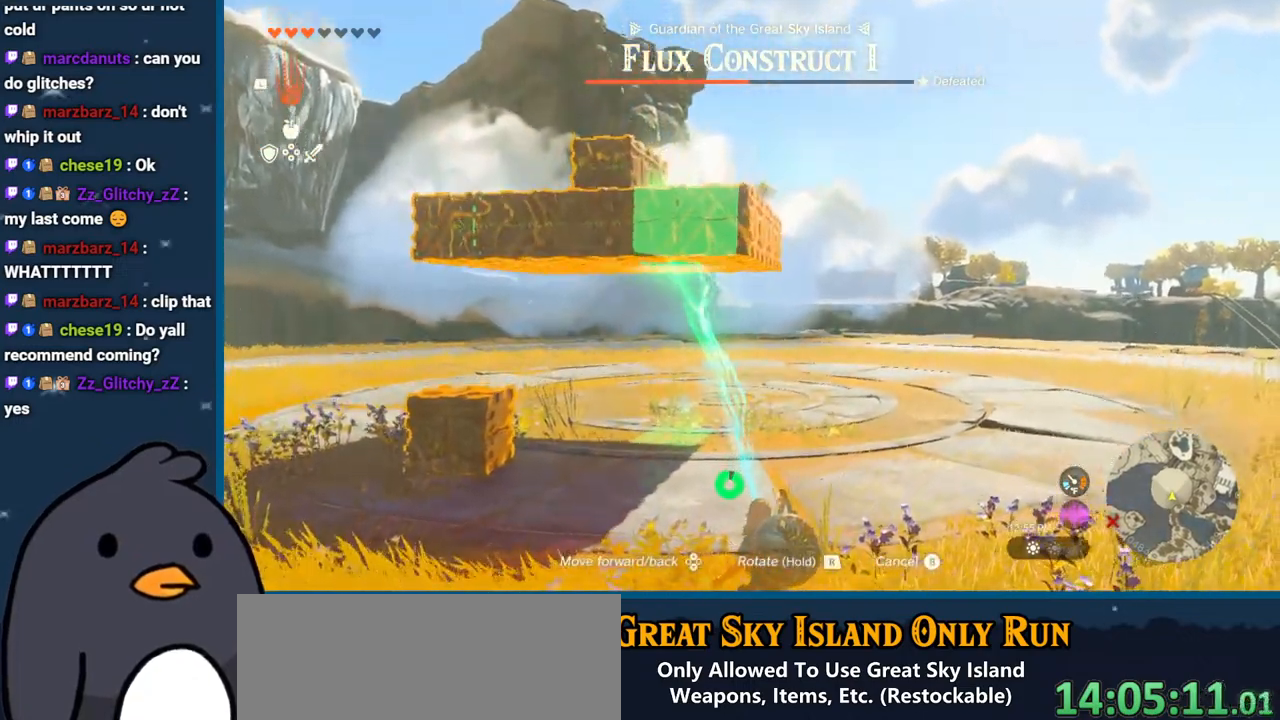
{"buttons": [], "left_stick": "up-right", "right_stick": "down", "events": []}
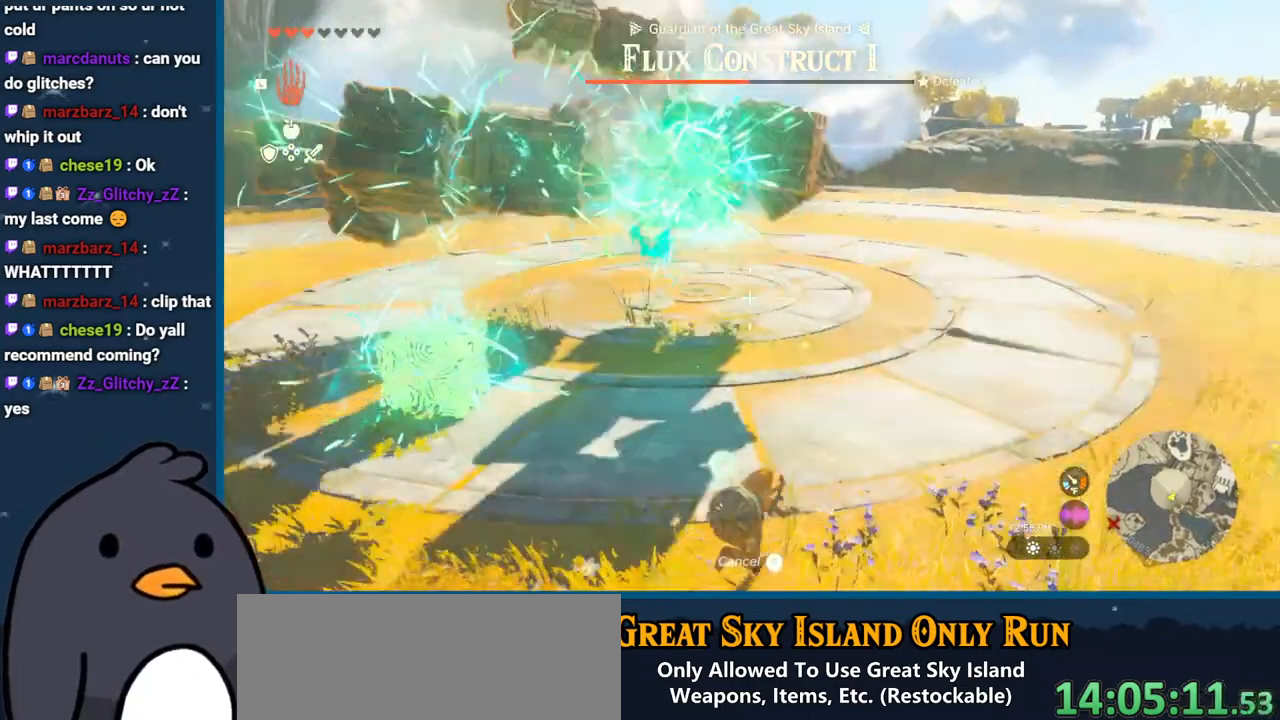
{"buttons": [], "left_stick": "up", "right_stick": "down-left", "events": [[67, "right_stick", "center"], [133, "right_stick", "up"], [333, "Y", "down"], [367, "left_stick", "up"], [400, "right_stick", "center"], [417, "Y", "up"], [450, "right_stick", "down-left"]]}
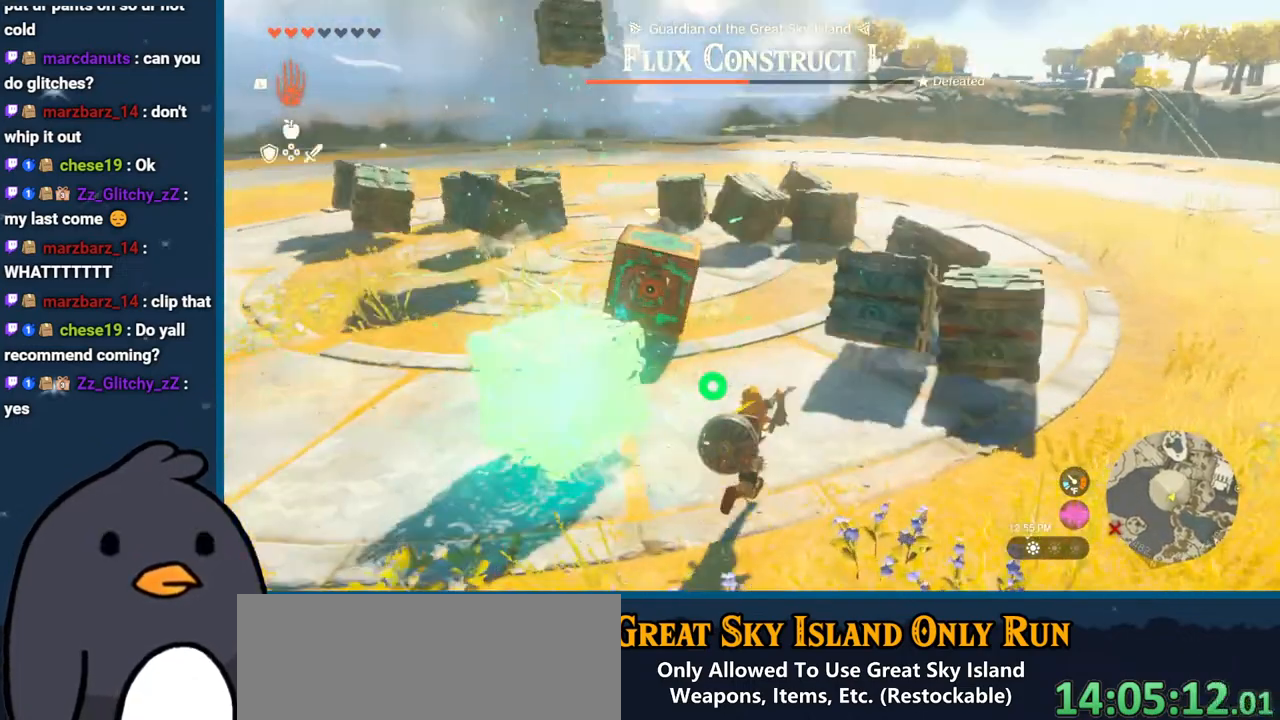
{"buttons": [], "left_stick": "up", "right_stick": "center", "events": [[83, "right_stick", "center"], [367, "Y", "down"], [483, "Y", "up"]]}
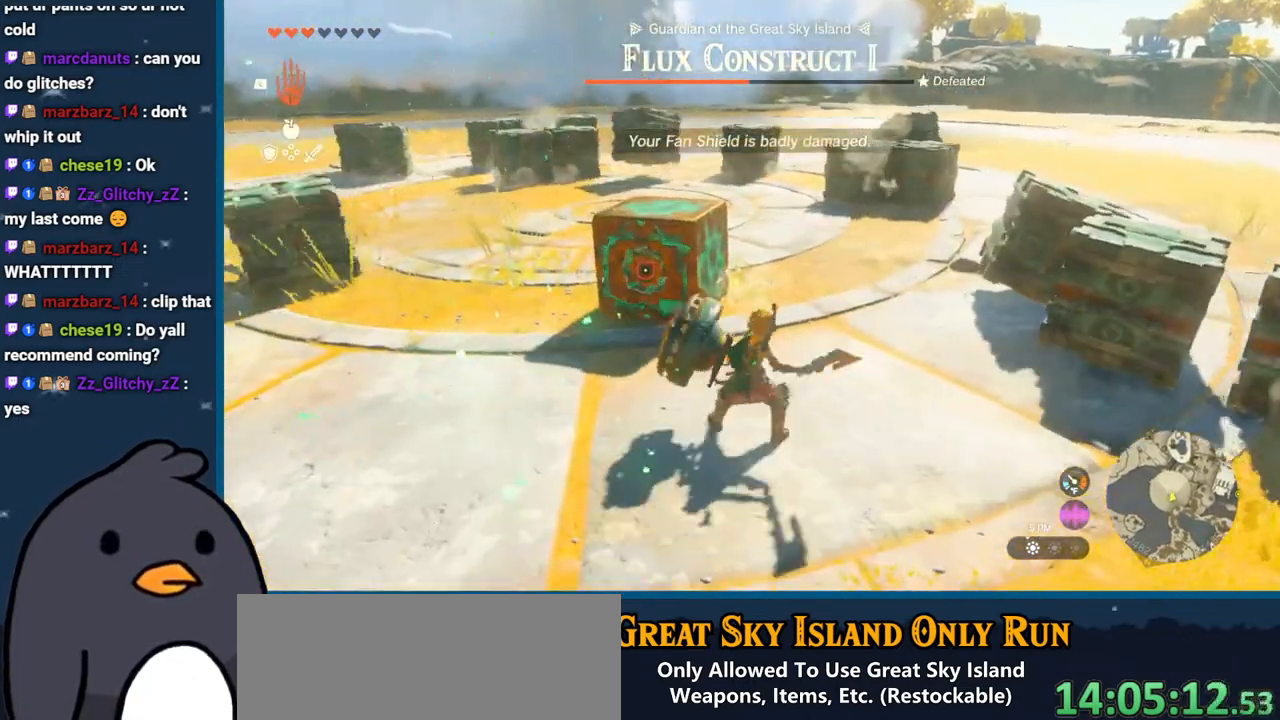
{"buttons": ["Y"], "left_stick": "up", "right_stick": "center", "events": [[67, "Y", "down"], [183, "Y", "up"], [250, "Y", "down"], [333, "Y", "up"], [400, "Y", "down"]]}
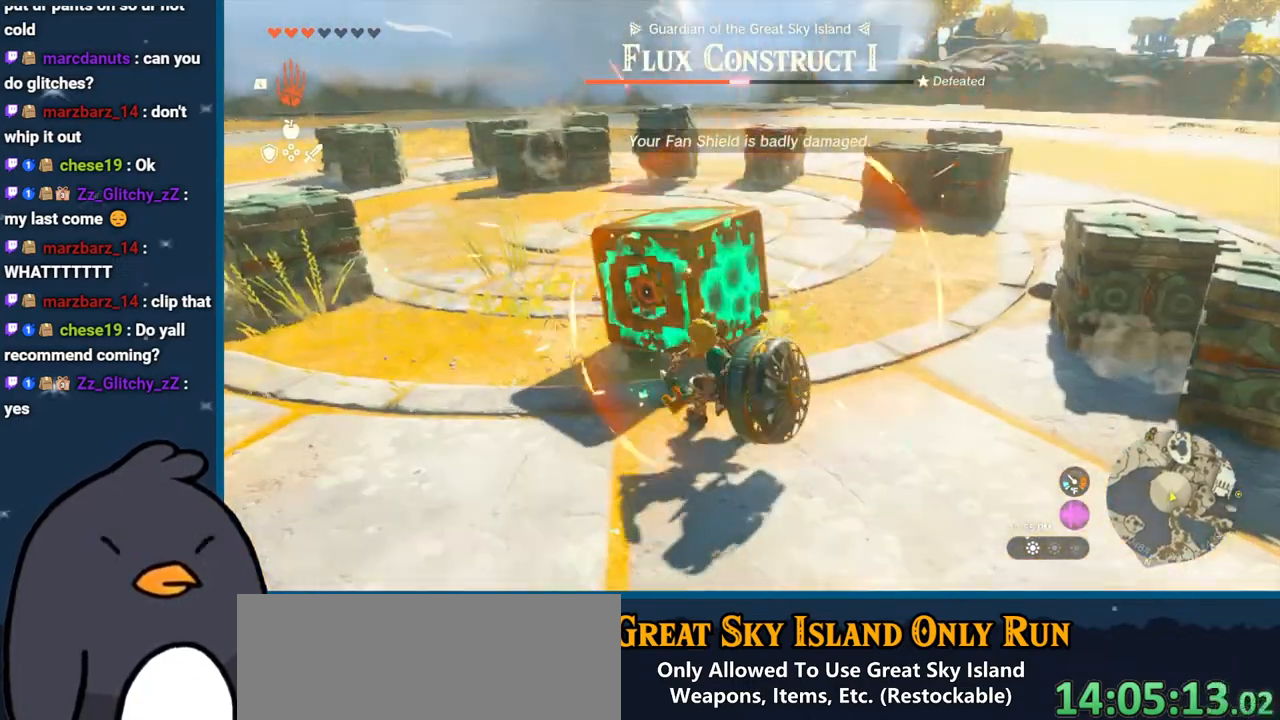
{"buttons": [], "left_stick": "up", "right_stick": "center", "events": [[17, "Y", "up"], [67, "Y", "down"], [167, "Y", "up"], [250, "Y", "down"], [333, "Y", "up"], [400, "Y", "down"], [500, "Y", "up"]]}
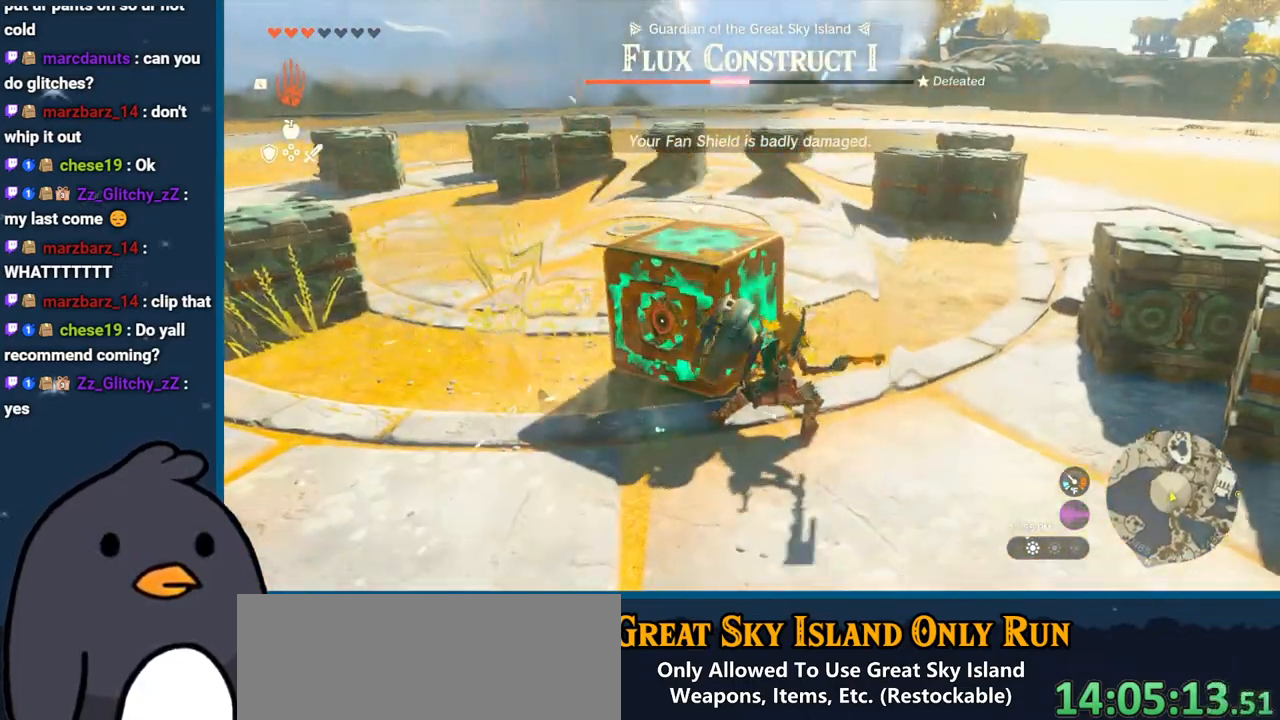
{"buttons": ["Y"], "left_stick": "up", "right_stick": "center", "events": [[50, "Y", "down"], [183, "Y", "up"], [200, "Y", "down"], [317, "Y", "up"], [383, "Y", "down"]]}
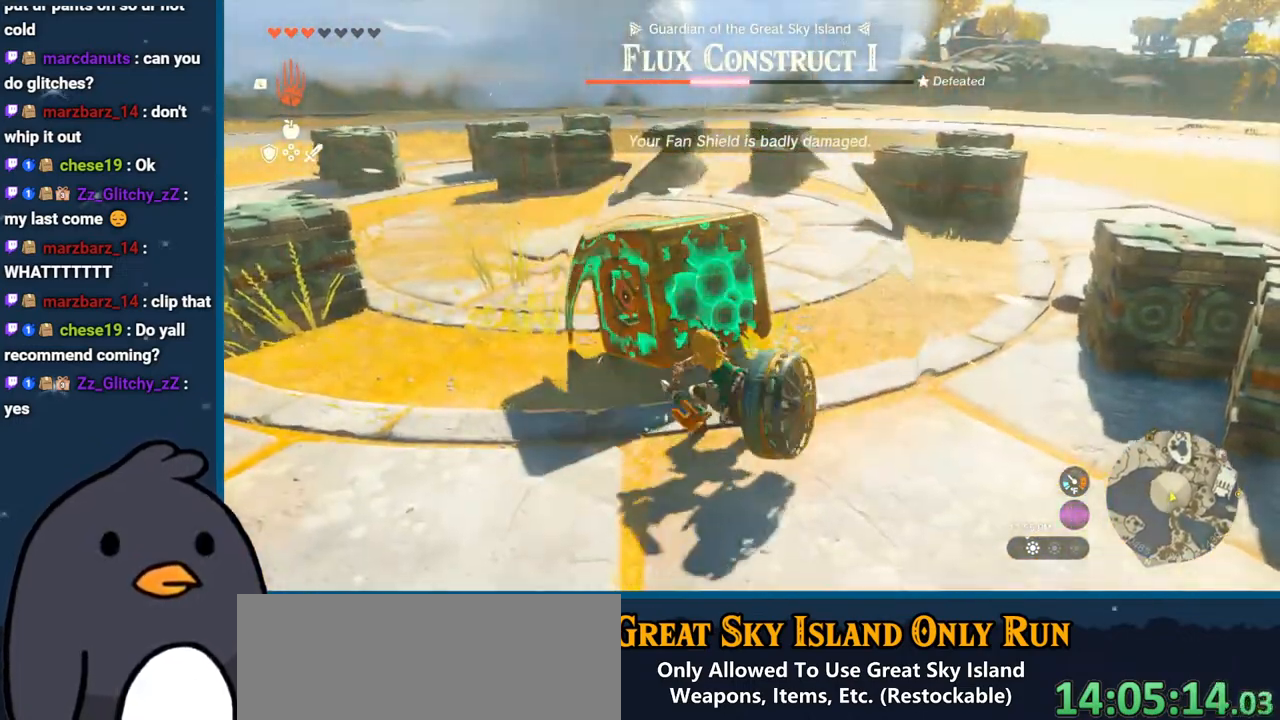
{"buttons": ["Y"], "left_stick": "up", "right_stick": "center", "events": [[17, "Y", "up"], [50, "Y", "down"], [167, "Y", "up"], [233, "Y", "down"], [367, "Y", "up"], [450, "Y", "down"]]}
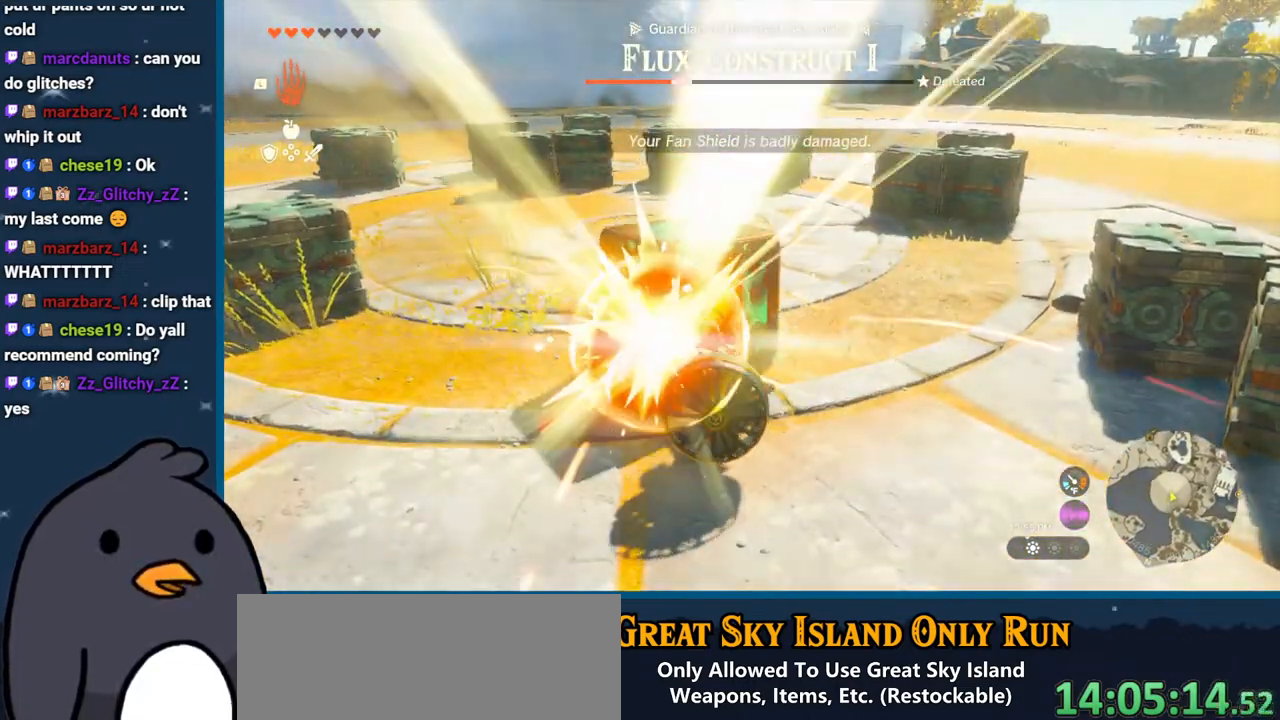
{"buttons": [], "left_stick": "up", "right_stick": "center", "events": [[83, "Y", "up"], [150, "Y", "down"], [267, "Y", "up"], [333, "Y", "down"], [450, "Y", "up"]]}
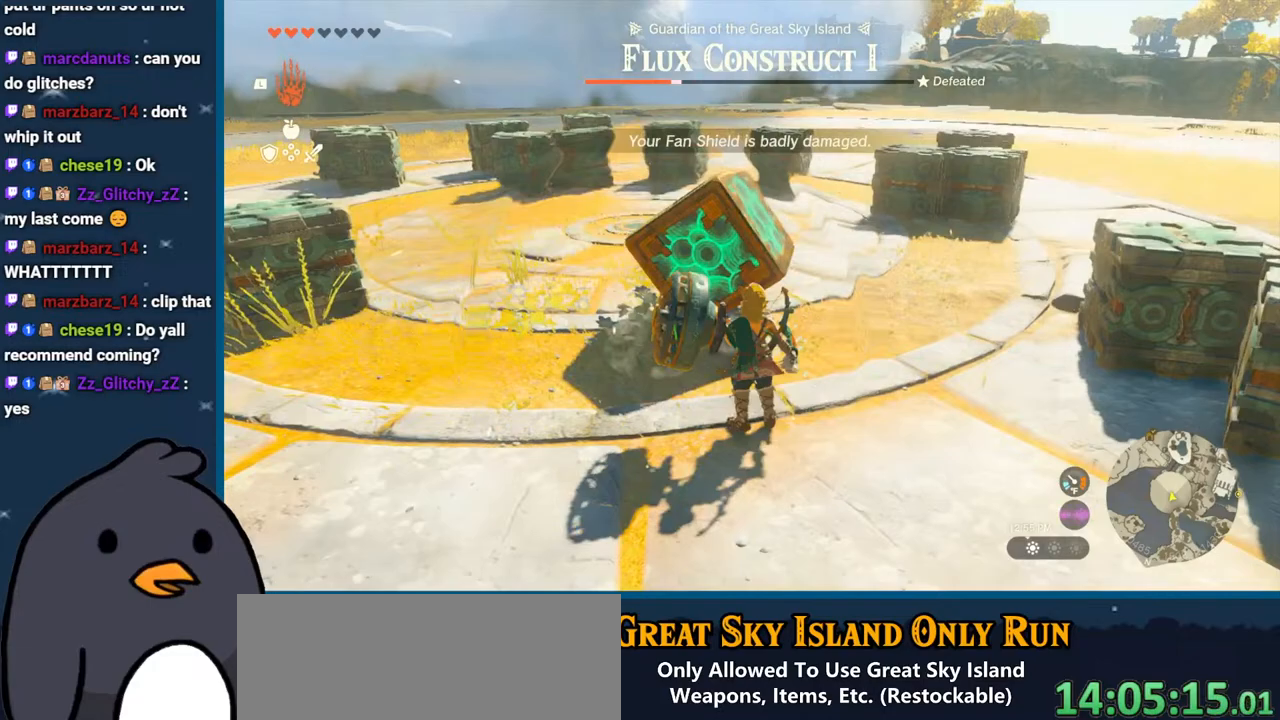
{"buttons": ["Y"], "left_stick": "up", "right_stick": "center", "events": [[17, "Y", "down"], [100, "Y", "up"], [183, "Y", "down"], [283, "Y", "up"], [350, "Y", "down"]]}
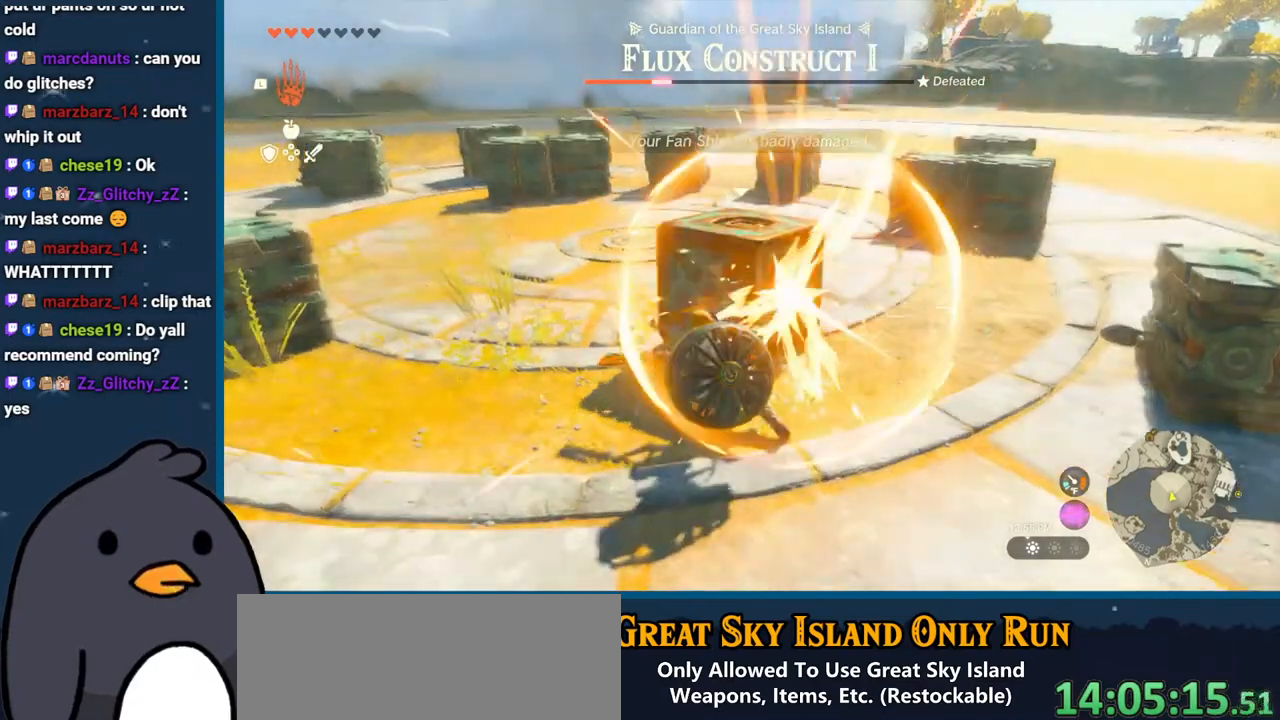
{"buttons": [], "left_stick": "up", "right_stick": "center", "events": [[333, "Y", "up"]]}
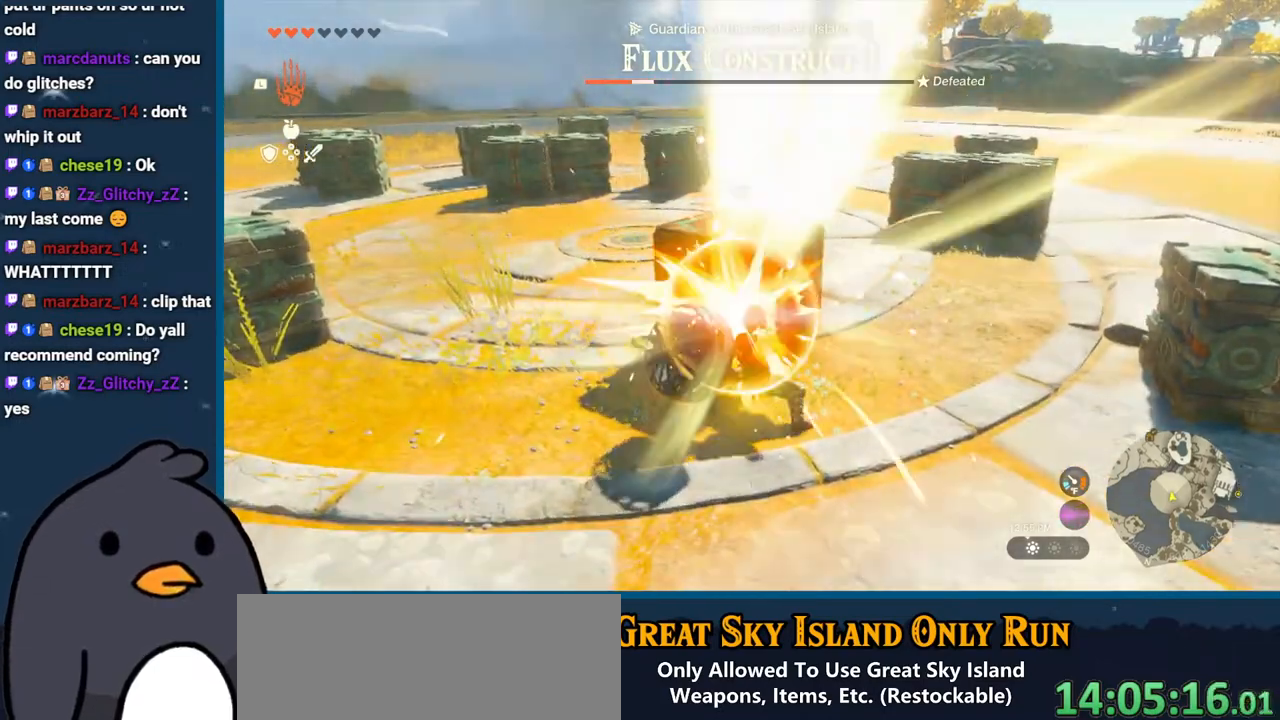
{"buttons": ["Y"], "left_stick": "up", "right_stick": "center", "events": [[283, "Y", "down"], [383, "Y", "up"], [500, "Y", "down"]]}
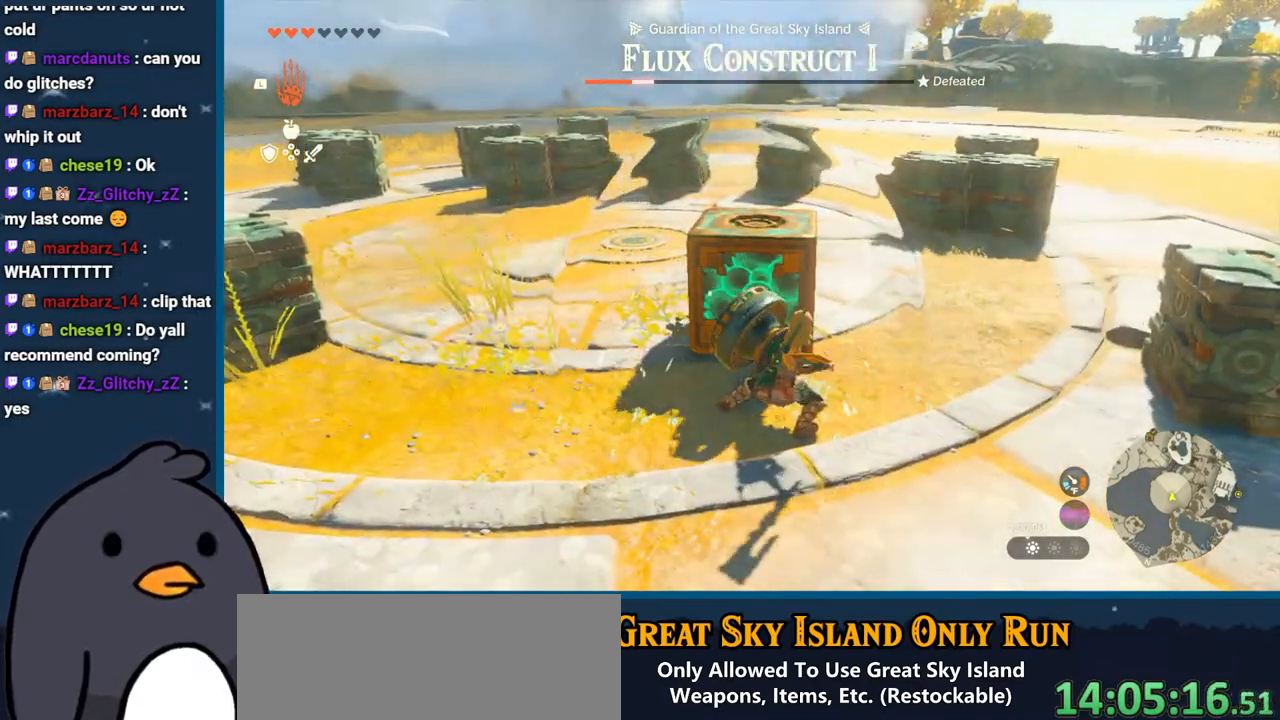
{"buttons": ["Y"], "left_stick": "up", "right_stick": "center", "events": [[67, "Y", "up"], [150, "Y", "down"], [250, "Y", "up"], [317, "Y", "down"], [417, "Y", "up"], [483, "Y", "down"]]}
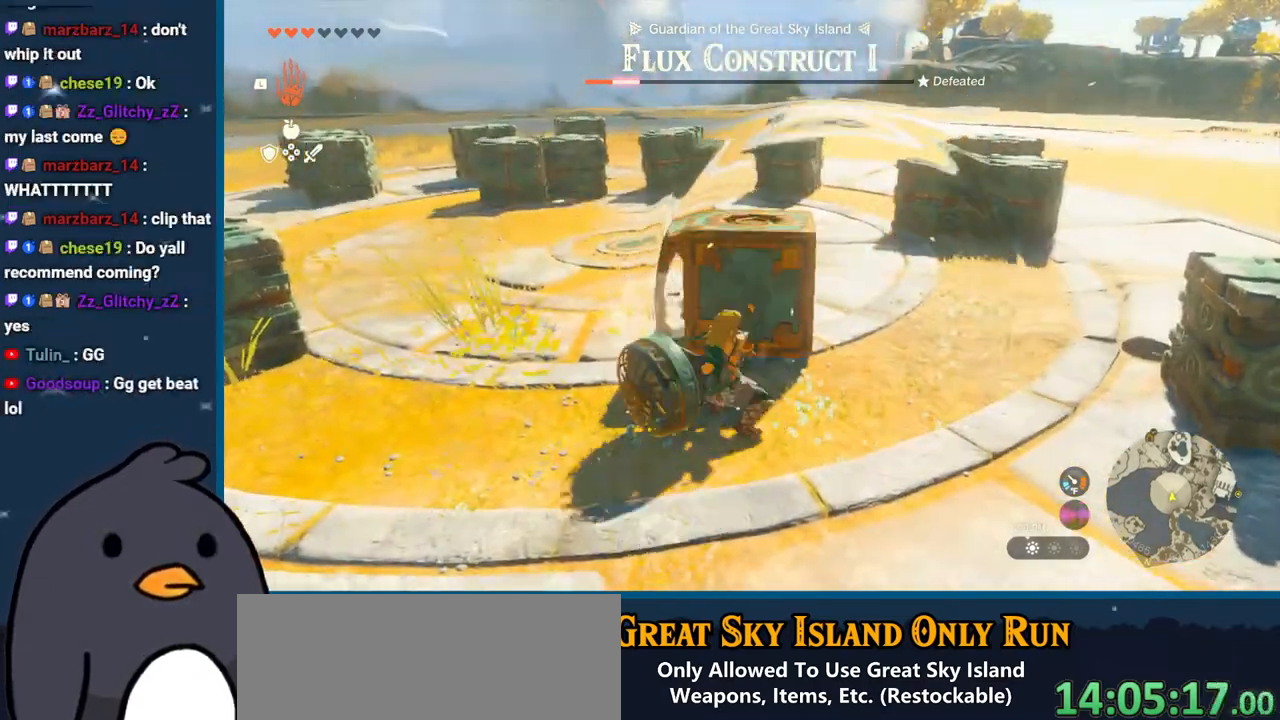
{"buttons": [], "left_stick": "up", "right_stick": "center", "events": [[67, "Y", "up"], [150, "Y", "down"], [250, "Y", "up"], [333, "Y", "down"], [450, "Y", "up"]]}
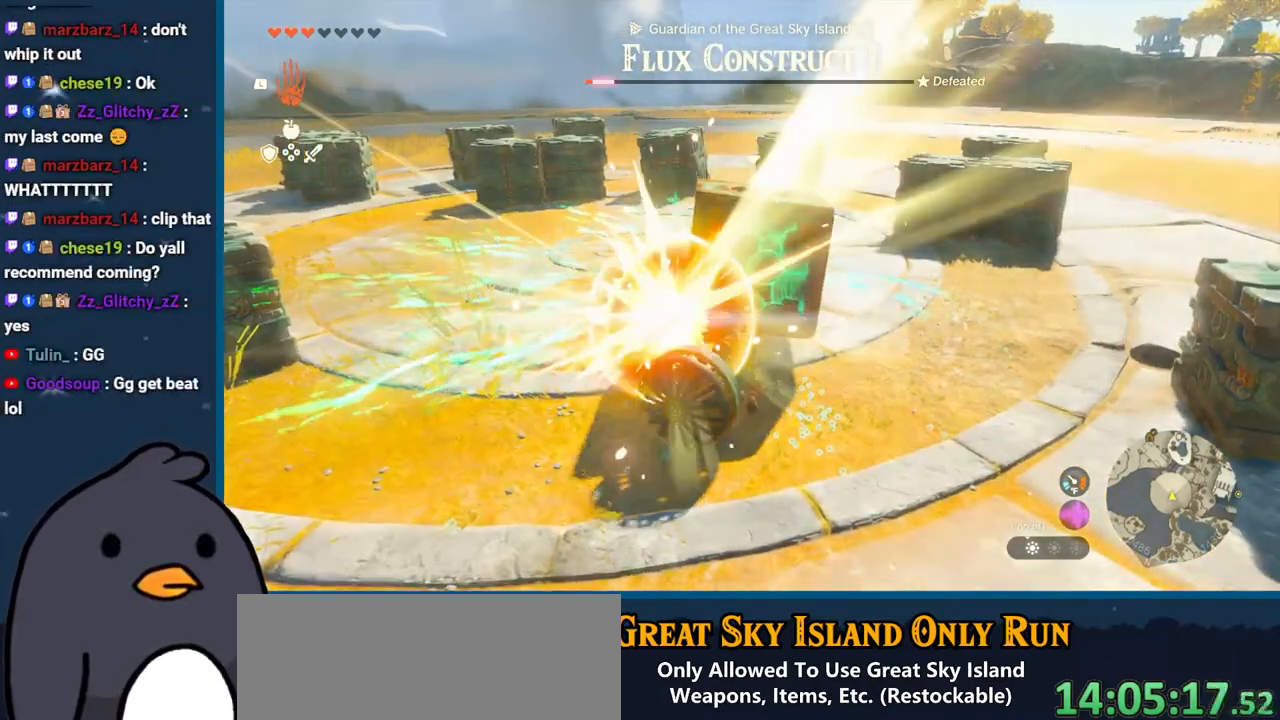
{"buttons": [], "left_stick": "up", "right_stick": "center", "events": [[33, "Y", "down"], [167, "Y", "up"], [250, "Y", "down"], [350, "Y", "up"]]}
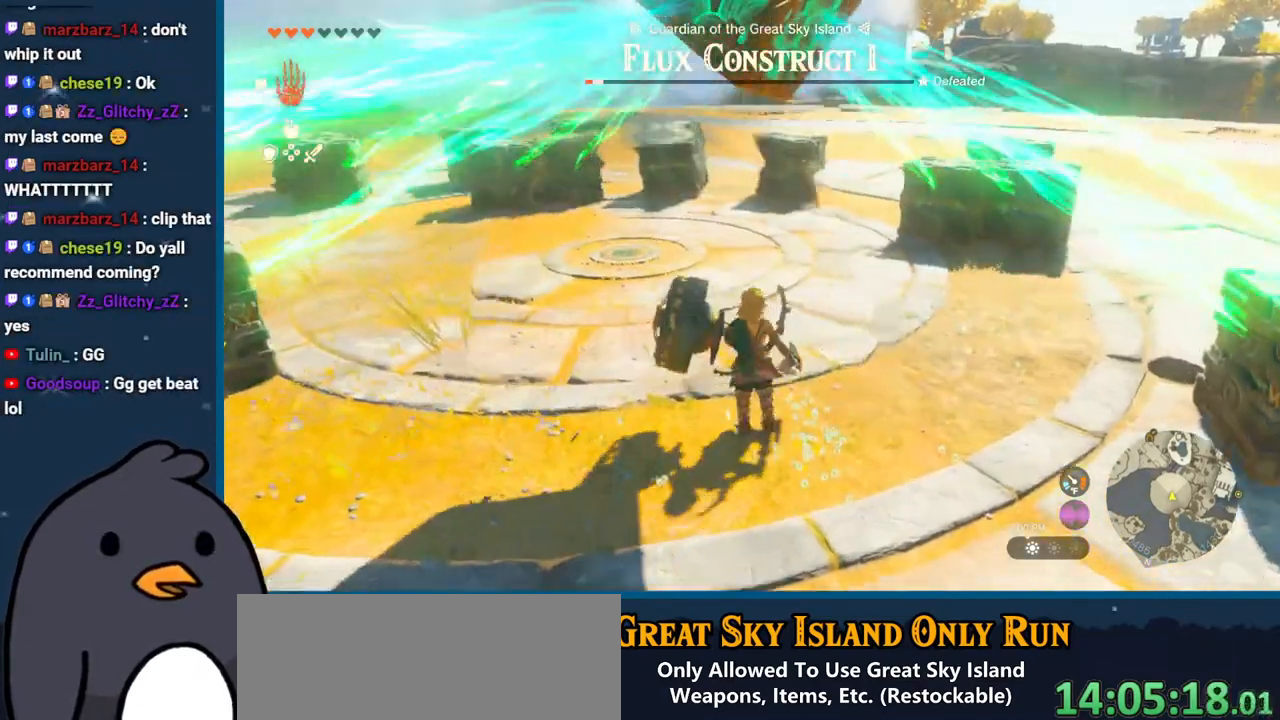
{"buttons": ["L1"], "left_stick": "down", "right_stick": "up", "events": [[33, "right_stick", "up"], [100, "left_stick", "down"], [400, "L1", "down"]]}
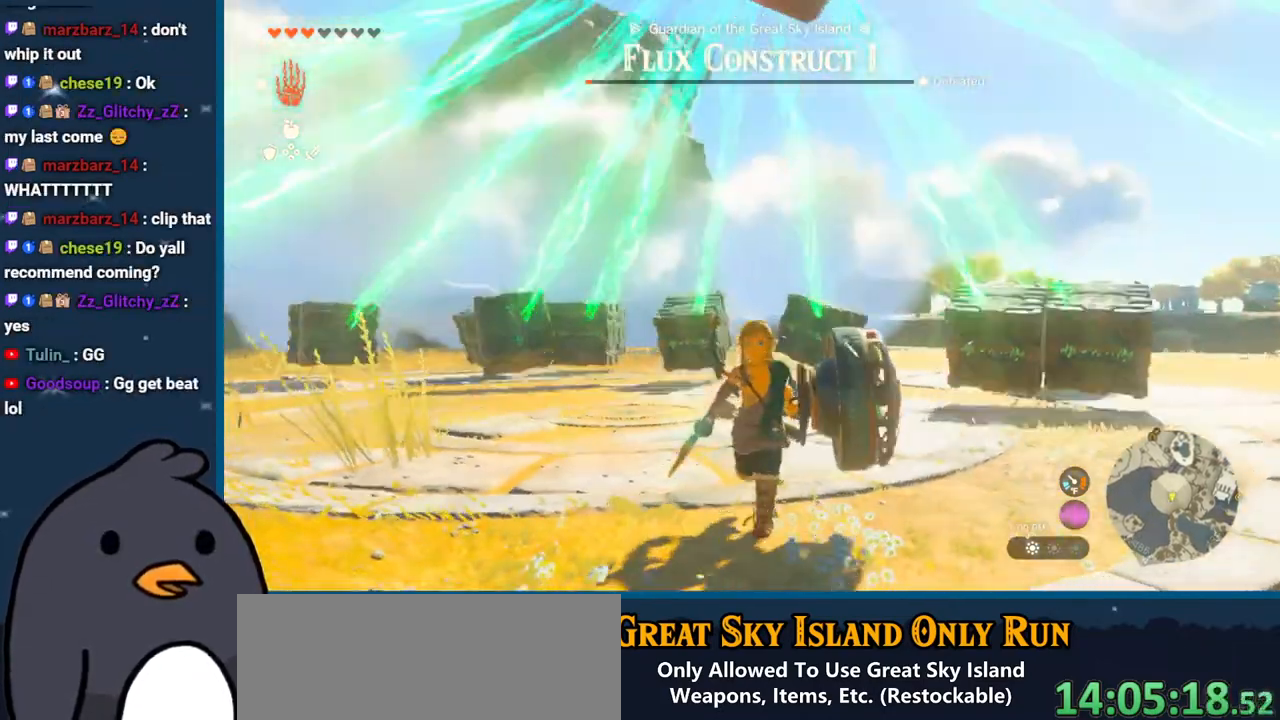
{"buttons": [], "left_stick": "down", "right_stick": "down-right", "events": [[17, "L1", "up"], [467, "right_stick", "down-right"]]}
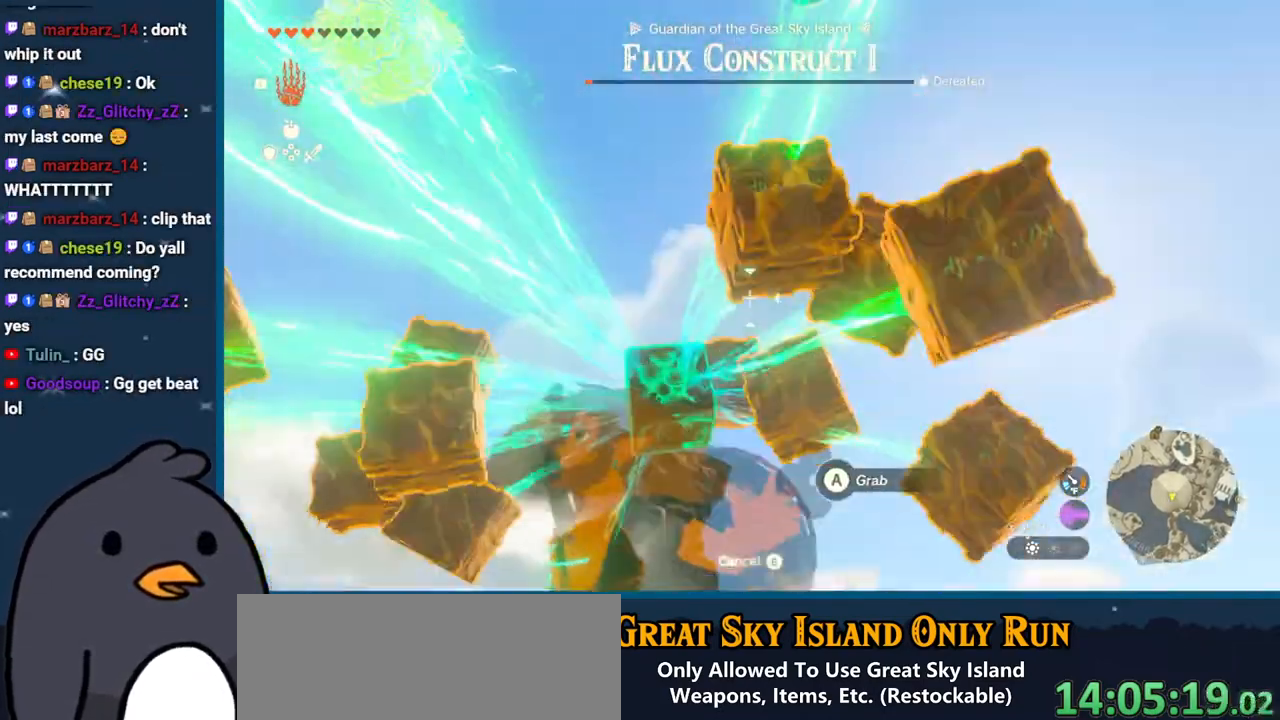
{"buttons": [], "left_stick": "up", "right_stick": "left", "events": [[33, "right_stick", "down"], [50, "left_stick", "right"], [83, "right_stick", "down-left"], [117, "left_stick", "up"], [200, "right_stick", "left"]]}
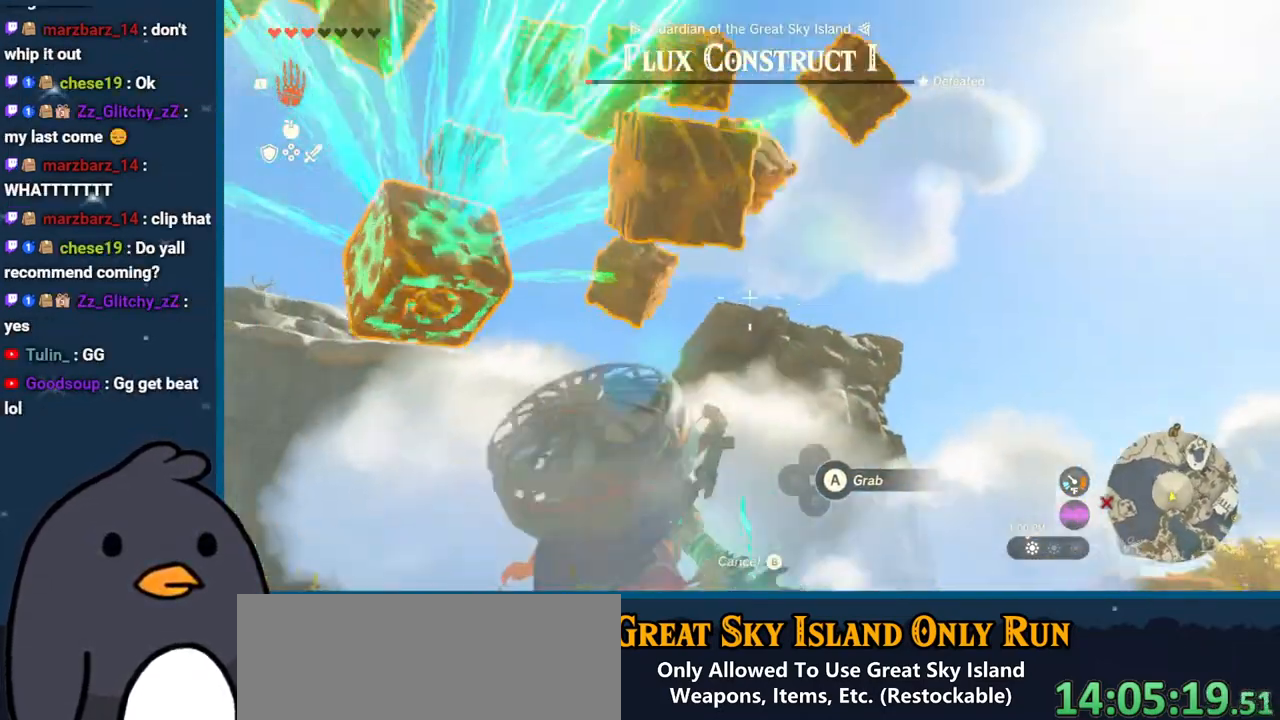
{"buttons": [], "left_stick": "down-right", "right_stick": "down", "events": [[133, "left_stick", "left"], [217, "right_stick", "down-left"], [383, "right_stick", "down"], [433, "left_stick", "down"], [483, "left_stick", "down-right"]]}
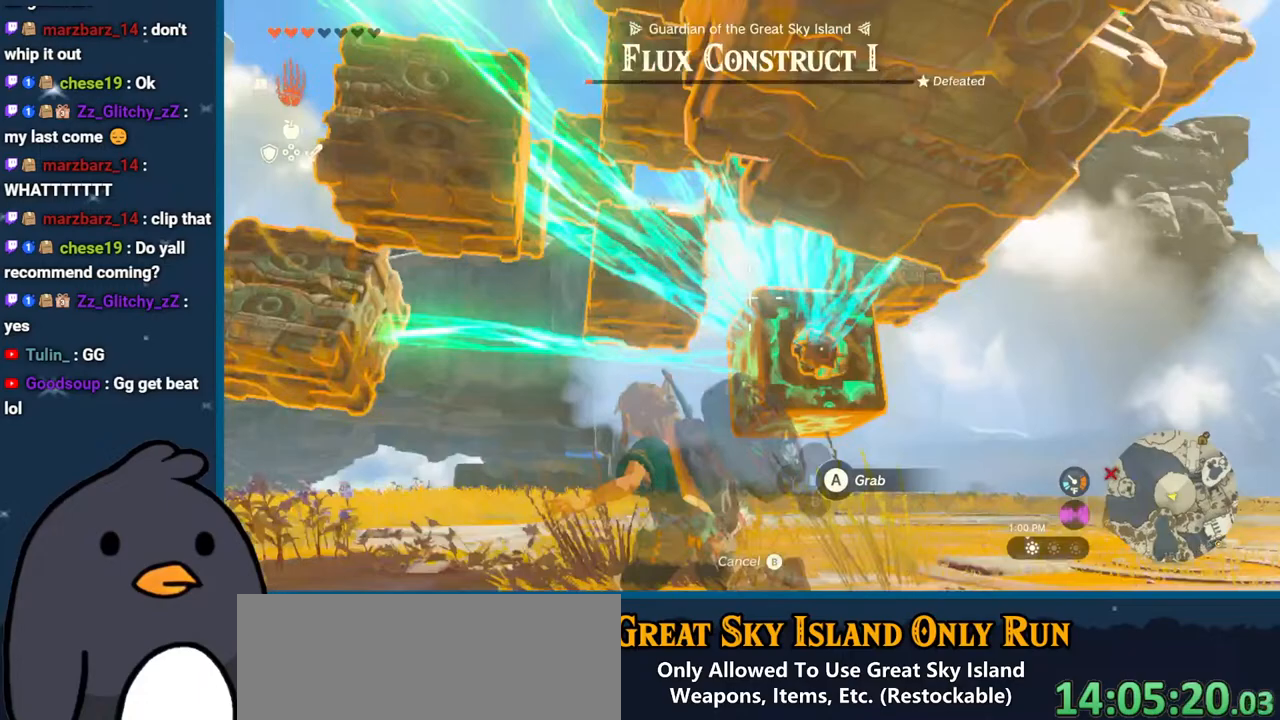
{"buttons": [], "left_stick": "down-right", "right_stick": "center", "events": [[83, "right_stick", "center"], [133, "A", "down"], [267, "A", "up"]]}
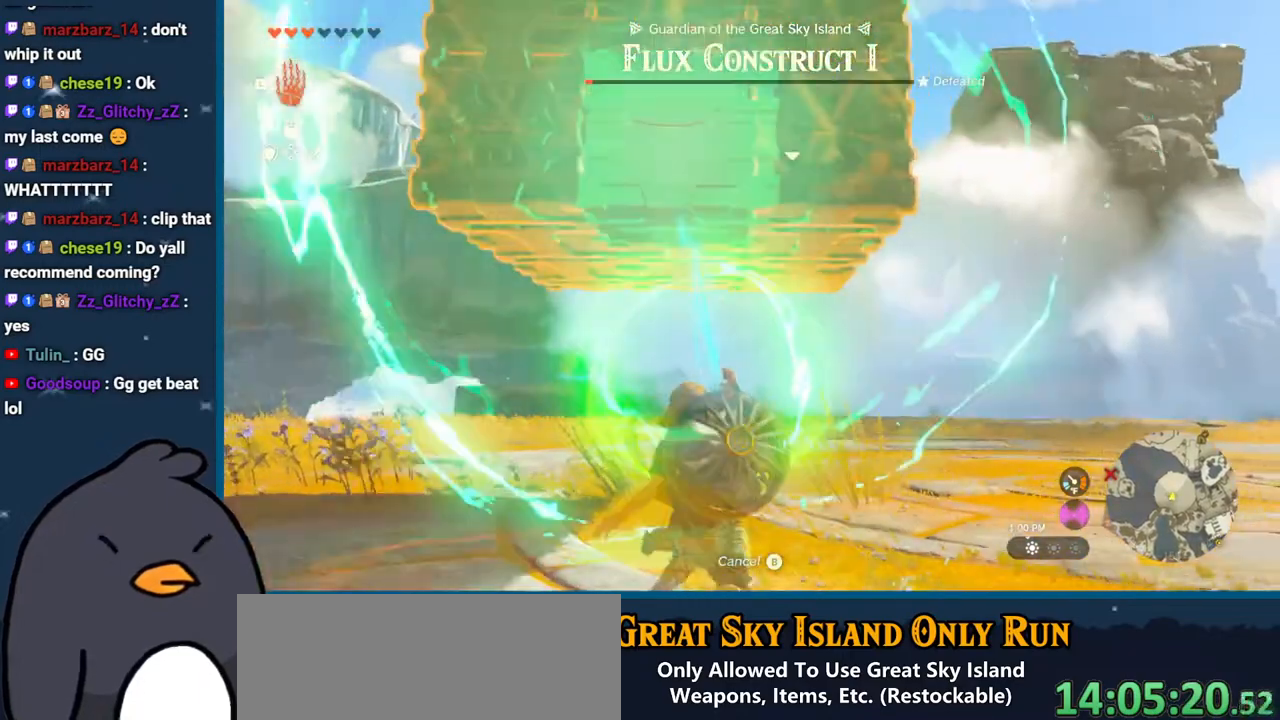
{"buttons": ["B"], "left_stick": "right", "right_stick": "center", "events": [[83, "B", "down"], [133, "left_stick", "right"], [183, "B", "up"], [267, "B", "down"]]}
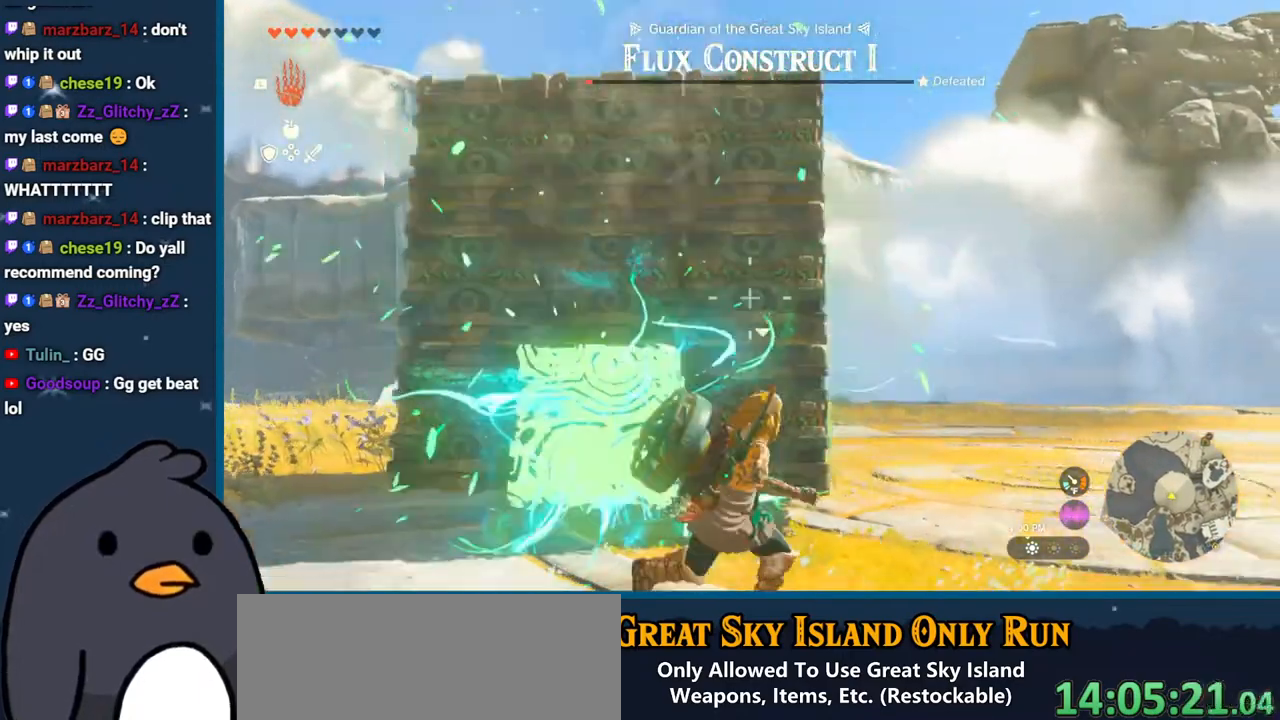
{"buttons": [], "left_stick": "right", "right_stick": "down-left", "events": [[317, "B", "up"], [333, "right_stick", "down-left"]]}
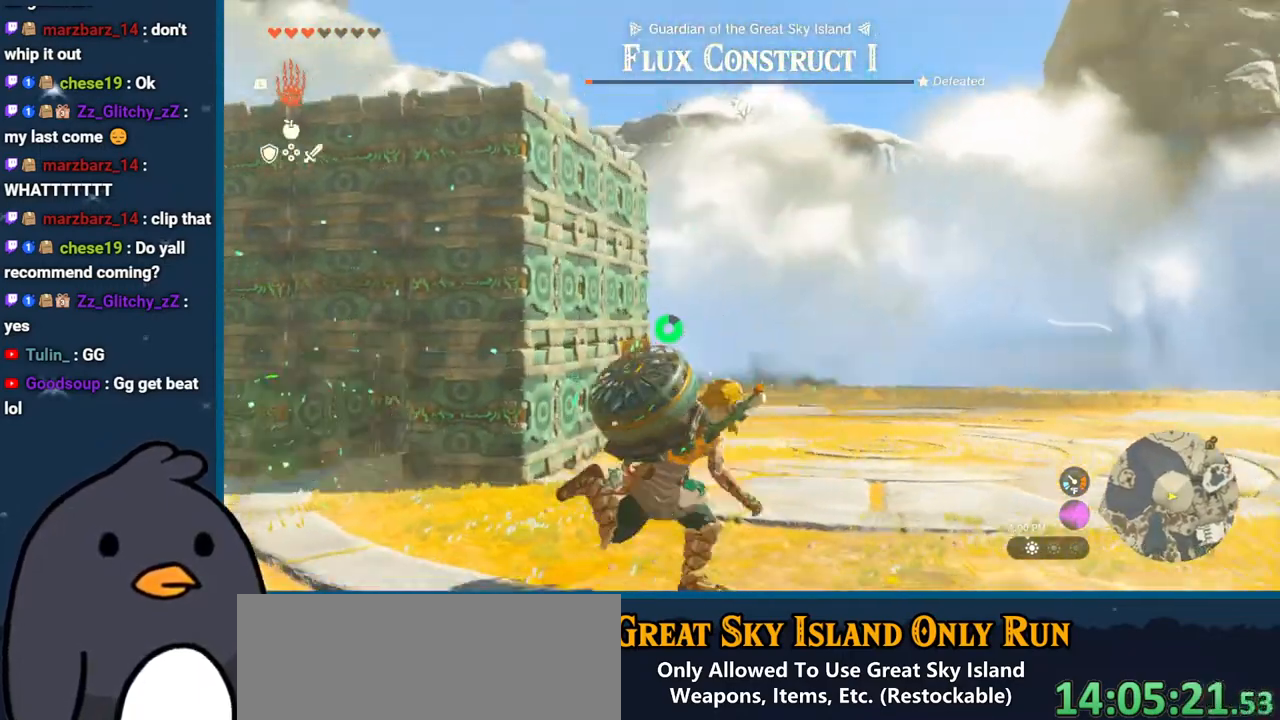
{"buttons": [], "left_stick": "right", "right_stick": "down-left", "events": [[150, "right_stick", "center"], [183, "B", "down"], [433, "B", "up"], [467, "right_stick", "down-left"]]}